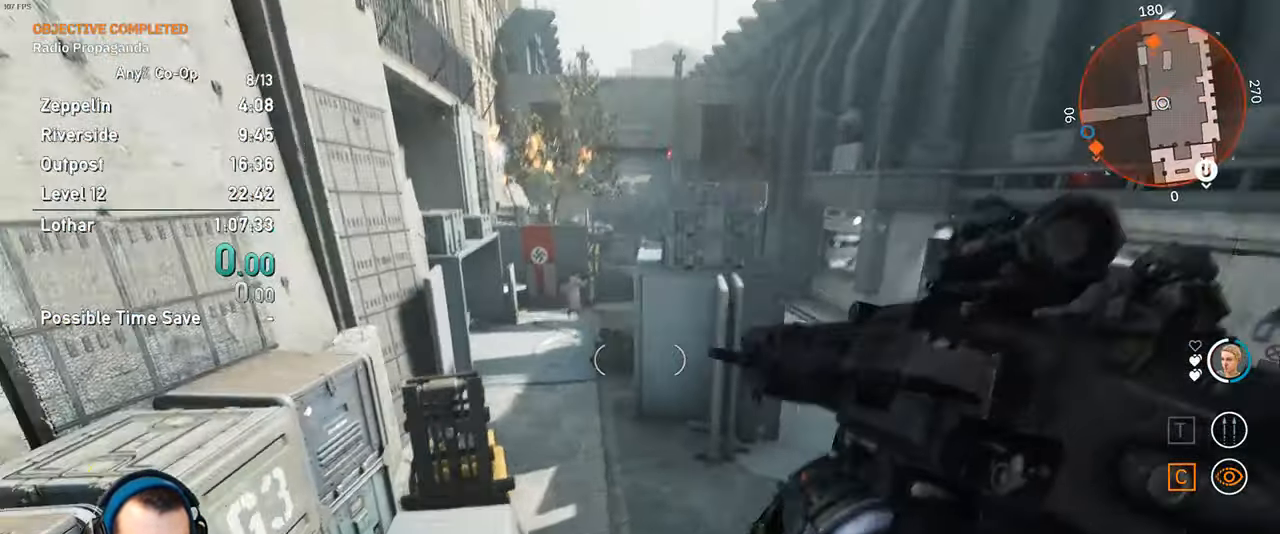
Gameplay with keyboard and mouse; each line is a JSON object with the keys and mouse buttons held at the frame after it. "events" lists presses ("down") and releases ("up") of "1", "2", "3", "4", "5", "a", "alt", "c", "ctrl", "d", "e", "f", "q", "r", "s", "shift", "space", "tab", "v", "w", "x", "z", "mouse_left", "mouse_middle", "mouse_right", "mouse_mb4", "mouse_mb5", "mouse_wheel_up" and "mouse_wheel_down" between this image and that frame as [ms after this image, input, new state], when the widget could be followed in between. "mouse_left", "mouse_middle", "mouse_right", "mouse_mb4", "mouse_mb5", "mouse_wheel_up", "mouse_wheel_down" = the "left", "middle", "right", "mb4", "mb5", "wheel_up", "wheel_down" buttons of the "mouse" list. No other keys are recorded. Not read: mouse_move.
{"keys": [], "mouse": ["left", "right"], "events": [[83, "a", "up"], [83, "mouse_right", "down"], [316, "mouse_left", "down"]]}
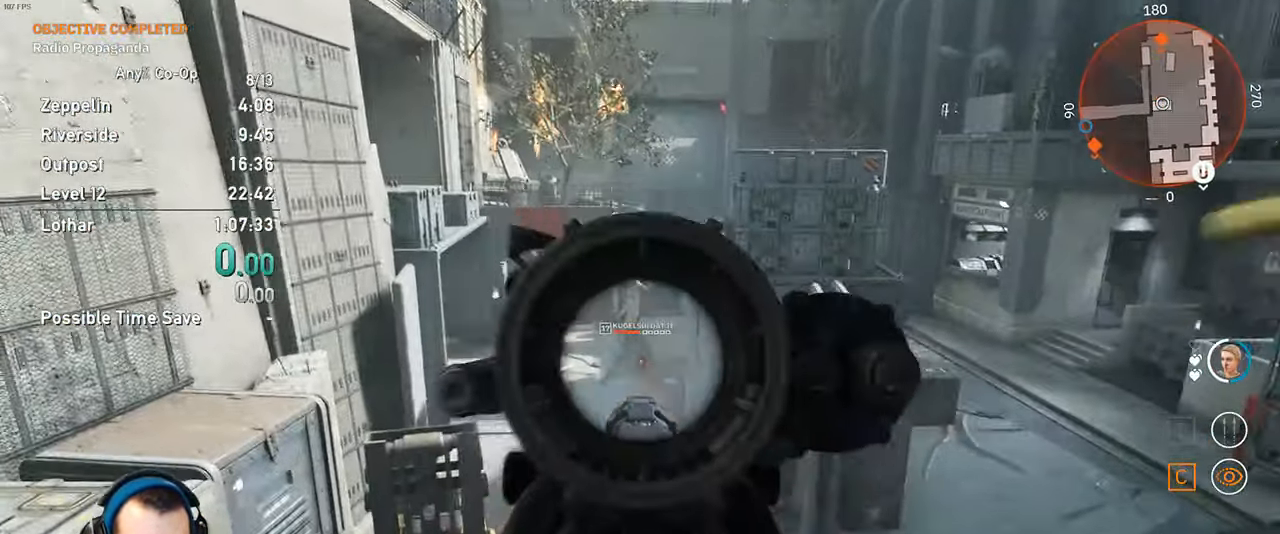
{"keys": [], "mouse": ["left", "right"], "events": []}
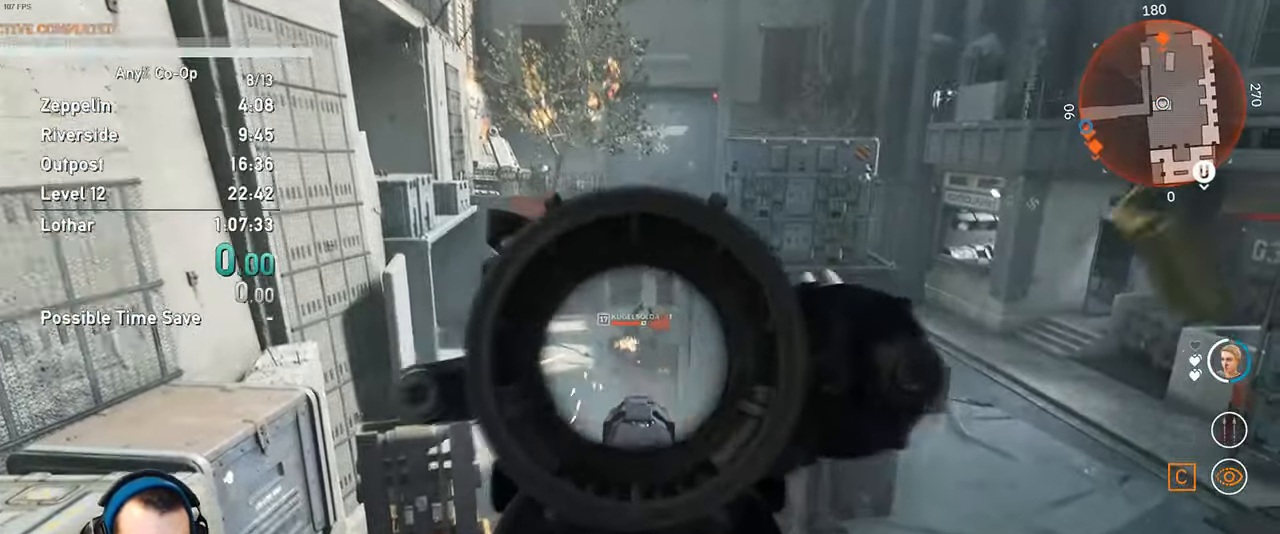
{"keys": [], "mouse": ["left", "right"], "events": []}
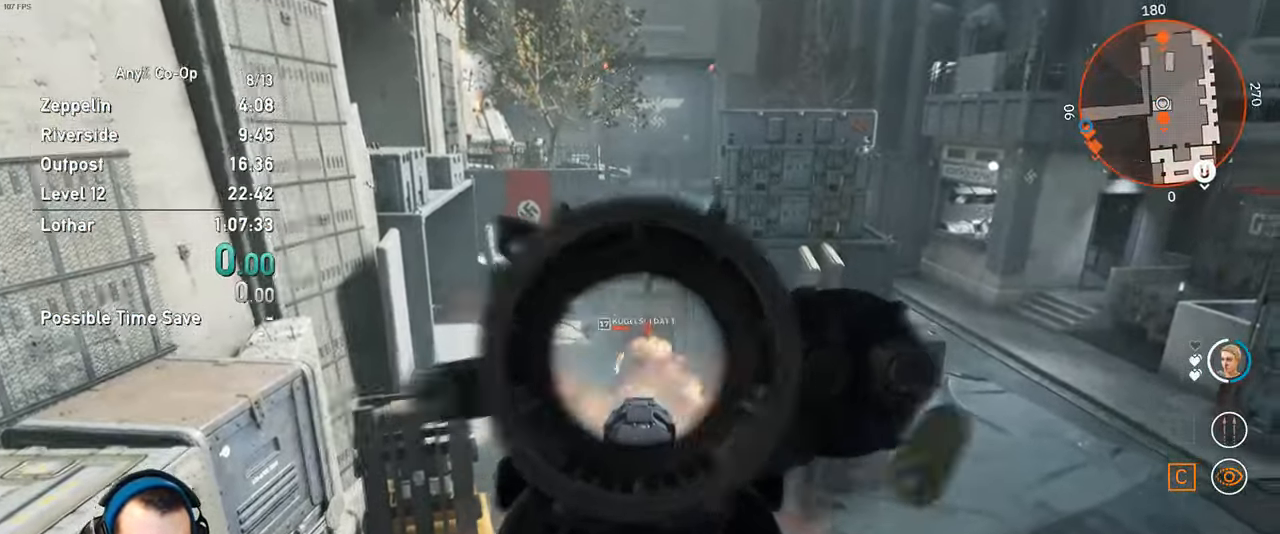
{"keys": [], "mouse": ["left", "right"], "events": []}
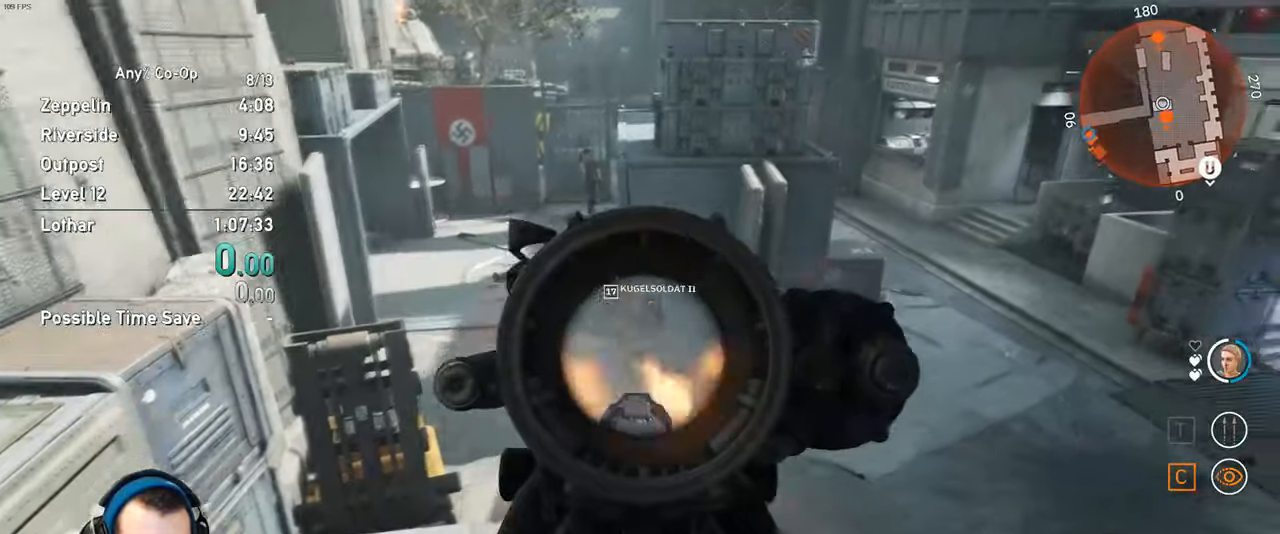
{"keys": ["r"], "mouse": [], "events": [[417, "mouse_right", "up"], [467, "mouse_left", "up"], [467, "r", "down"]]}
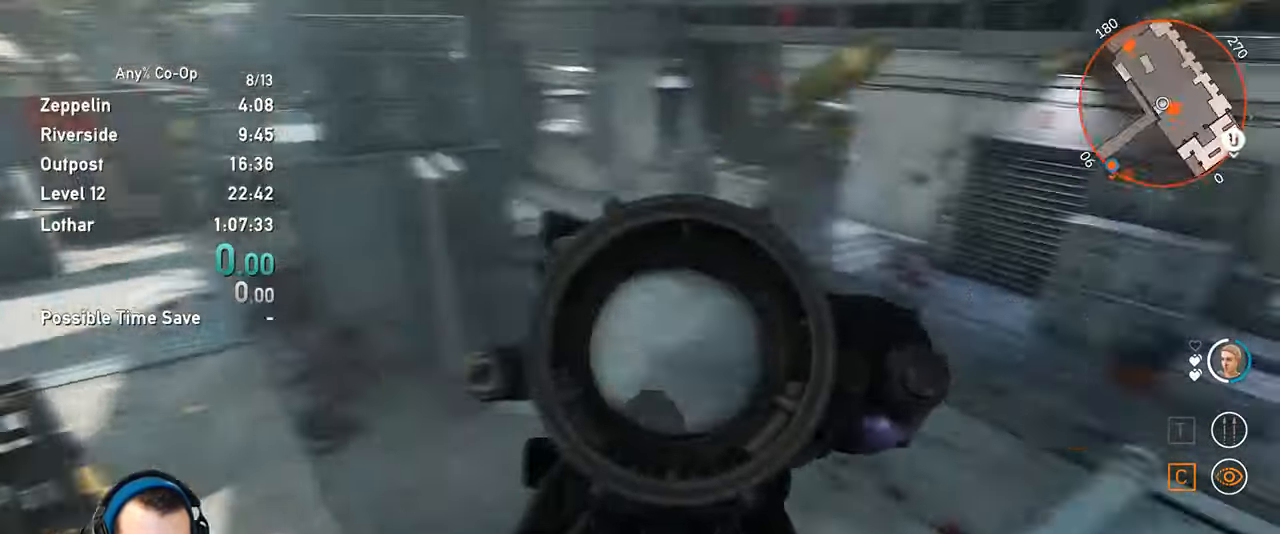
{"keys": ["w"], "mouse": [], "events": [[17, "r", "up"], [100, "w", "down"], [200, "a", "down"], [200, "w", "up"], [350, "a", "up"], [433, "w", "down"]]}
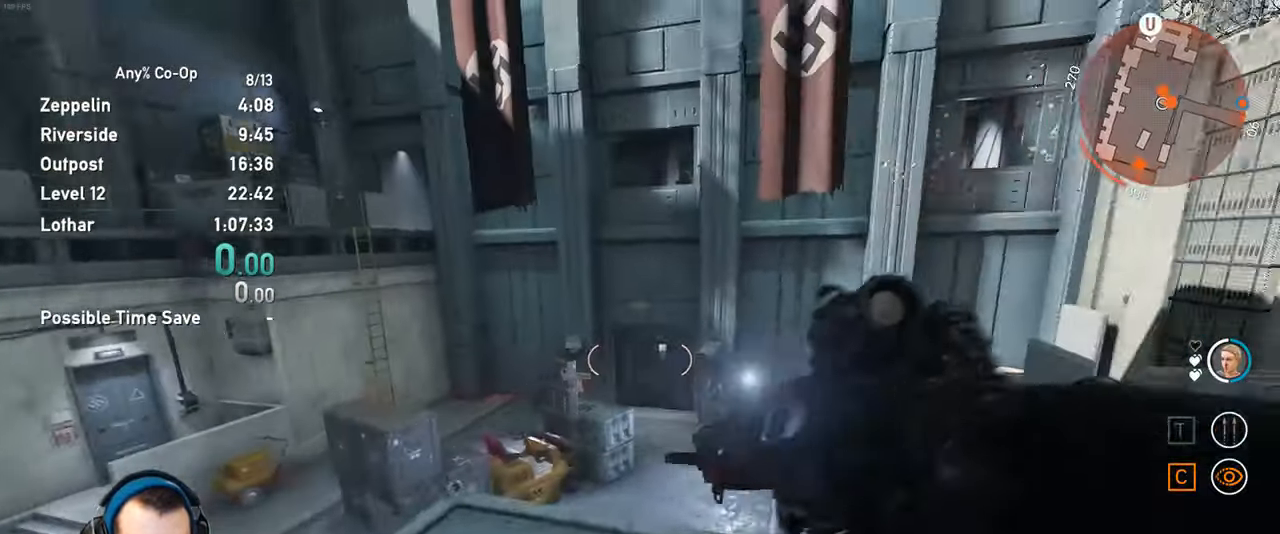
{"keys": ["shift", "space", "w"], "mouse": [], "events": [[33, "shift", "down"], [400, "space", "down"]]}
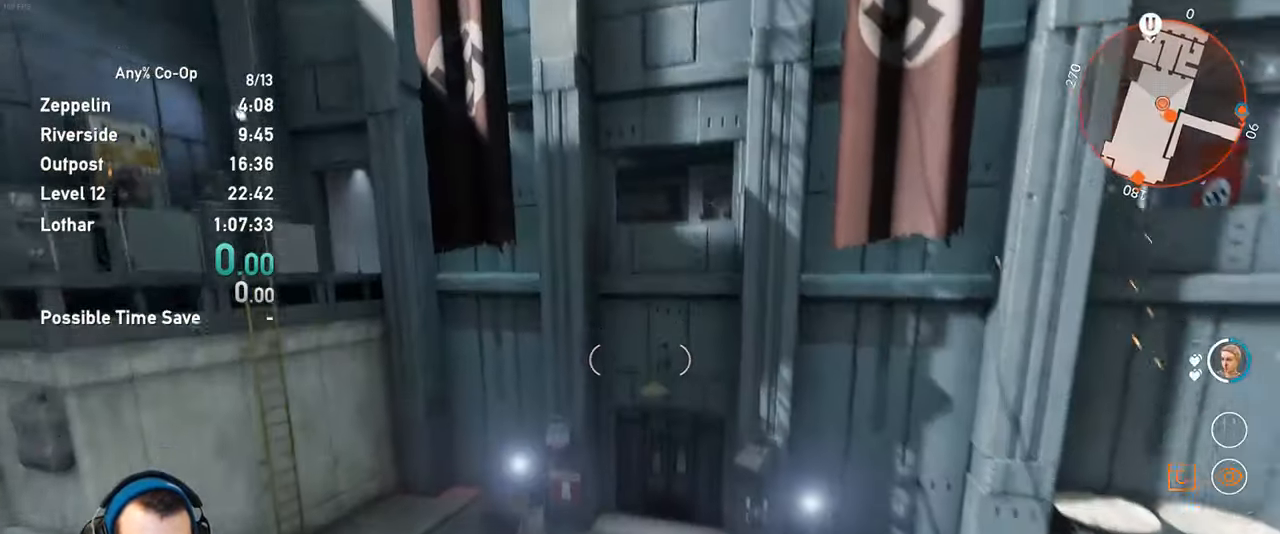
{"keys": ["shift", "w"], "mouse": [], "events": [[50, "space", "up"]]}
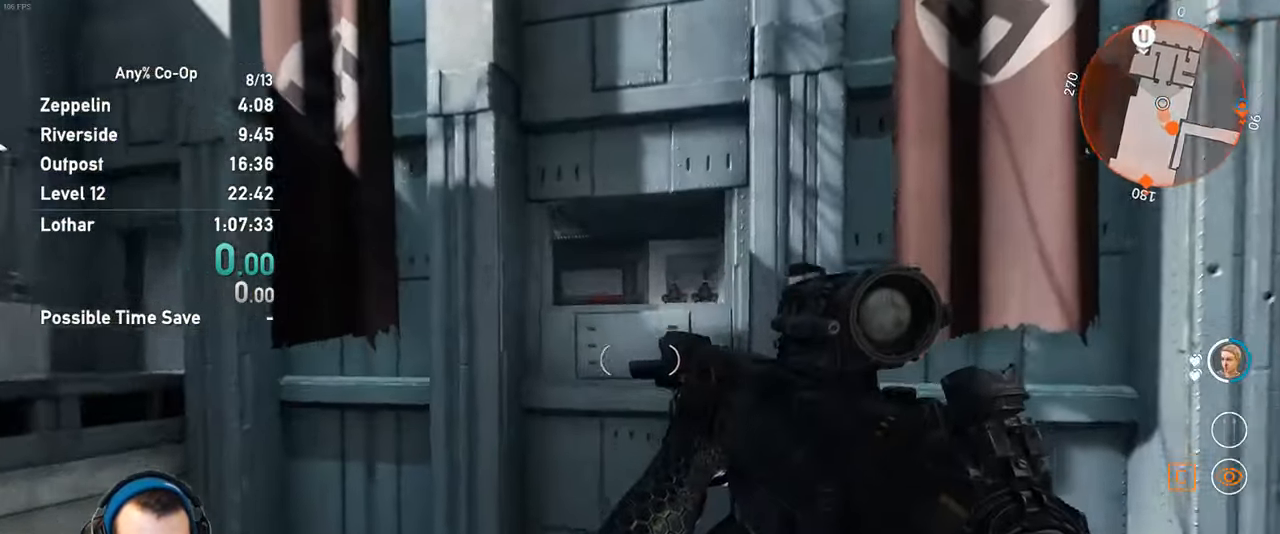
{"keys": ["shift", "w"], "mouse": [], "events": [[250, "space", "down"], [383, "space", "up"]]}
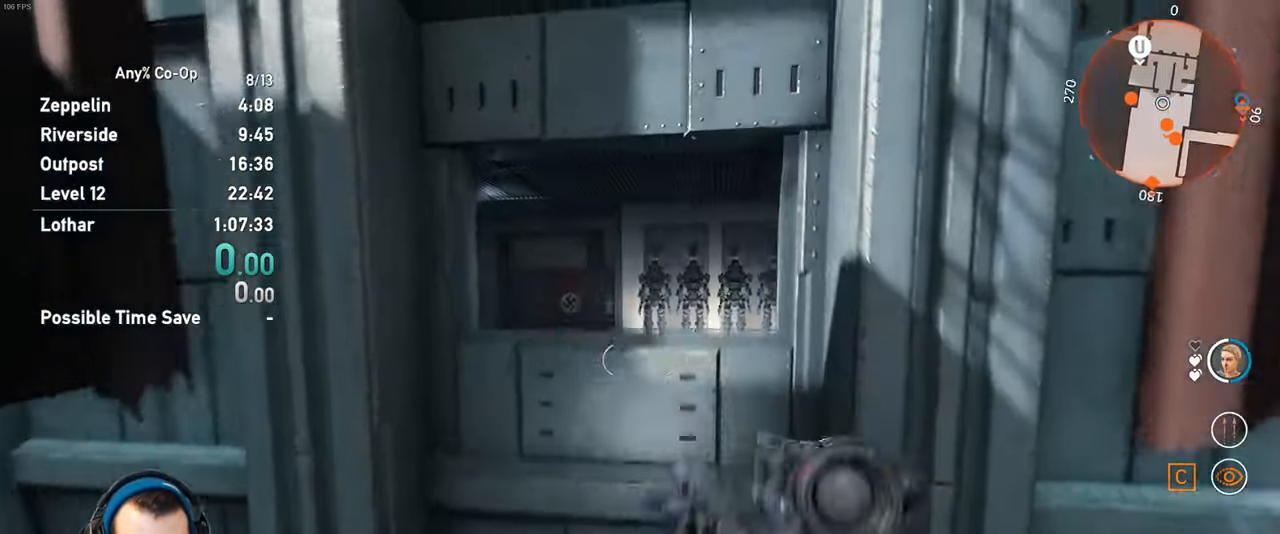
{"keys": ["shift", "w"], "mouse": [], "events": [[117, "d", "down"], [500, "d", "up"]]}
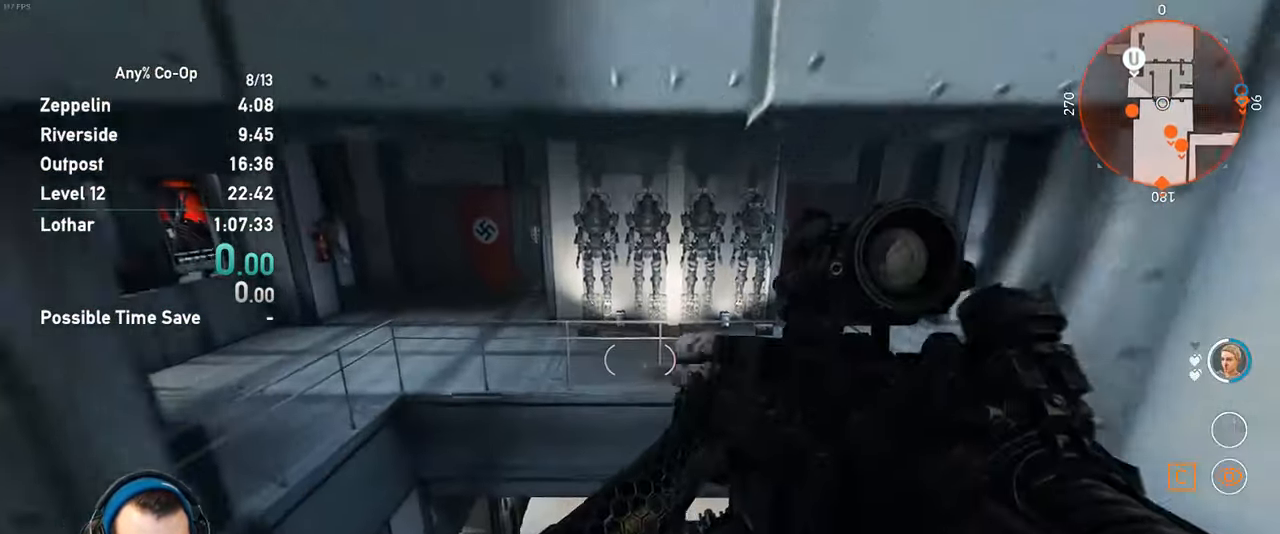
{"keys": ["shift", "w"], "mouse": [], "events": [[283, "space", "down"], [367, "space", "up"]]}
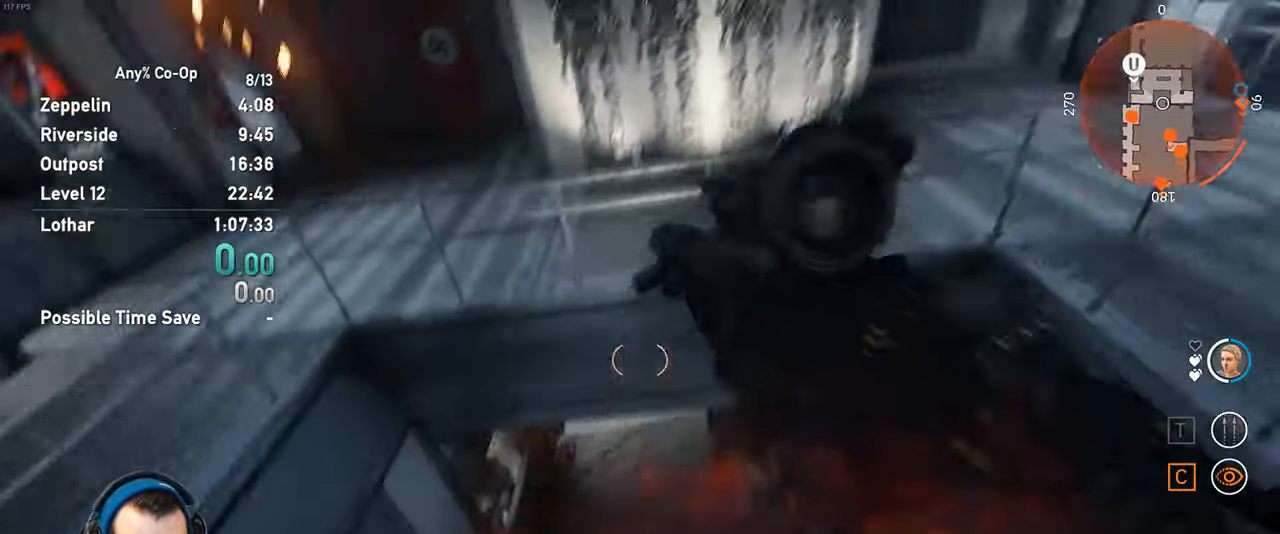
{"keys": ["s"], "mouse": [], "events": [[200, "shift", "up"], [250, "w", "up"], [350, "a", "down"], [433, "s", "down"], [483, "a", "up"]]}
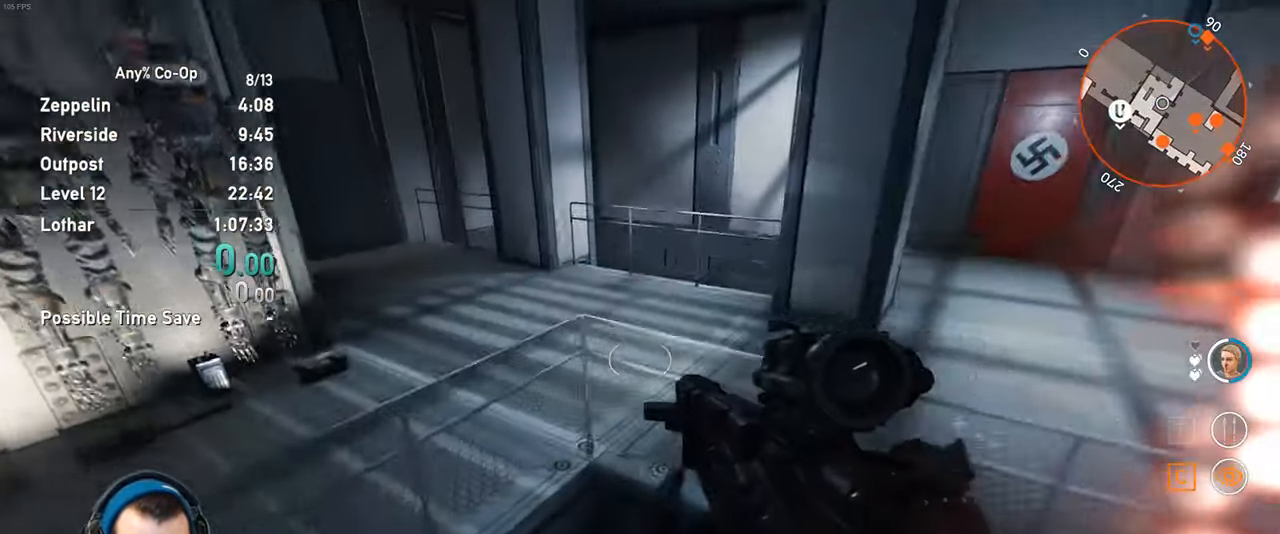
{"keys": [], "mouse": [], "events": [[217, "d", "down"], [267, "d", "up"], [267, "s", "up"]]}
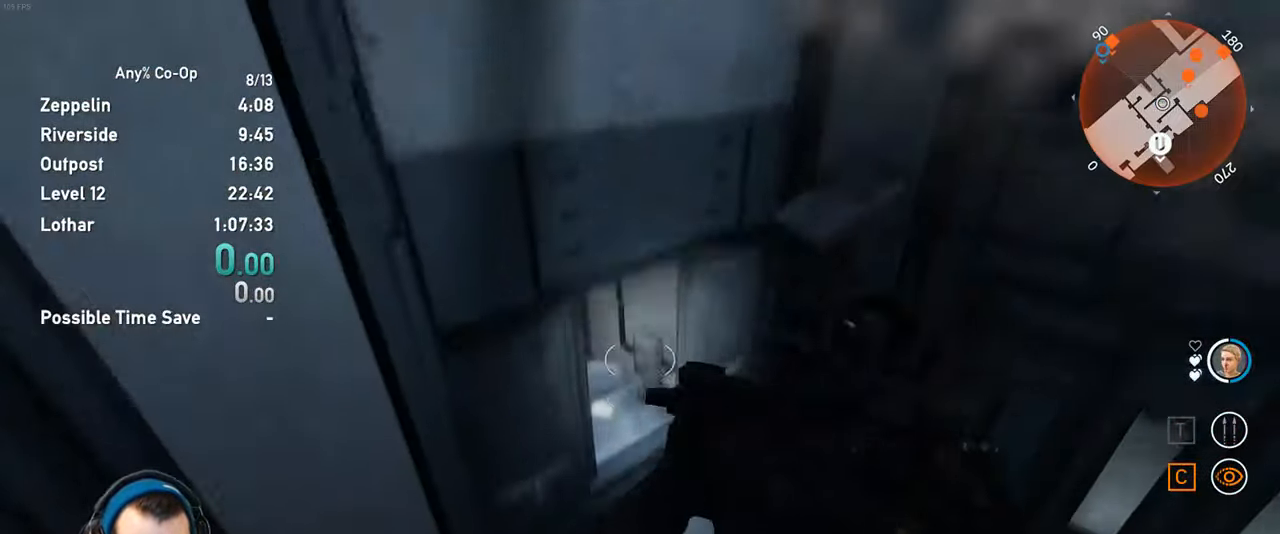
{"keys": ["w"], "mouse": [], "events": [[133, "w", "down"]]}
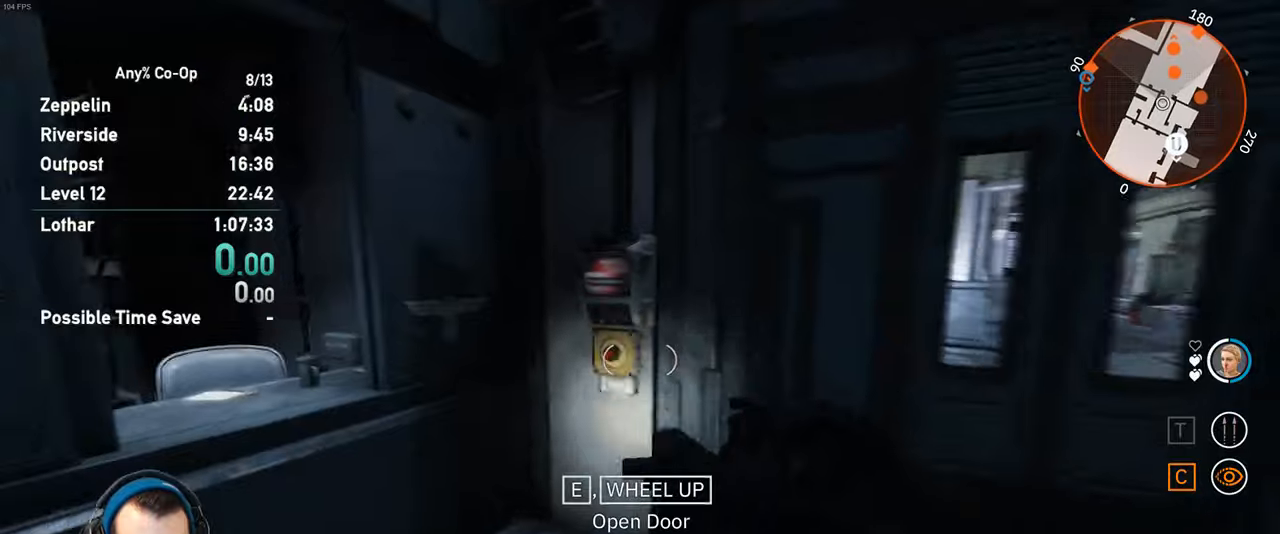
{"keys": [], "mouse": [], "events": [[67, "mouse_wheel_up", "down"], [200, "mouse_wheel_up", "up"], [200, "w", "up"]]}
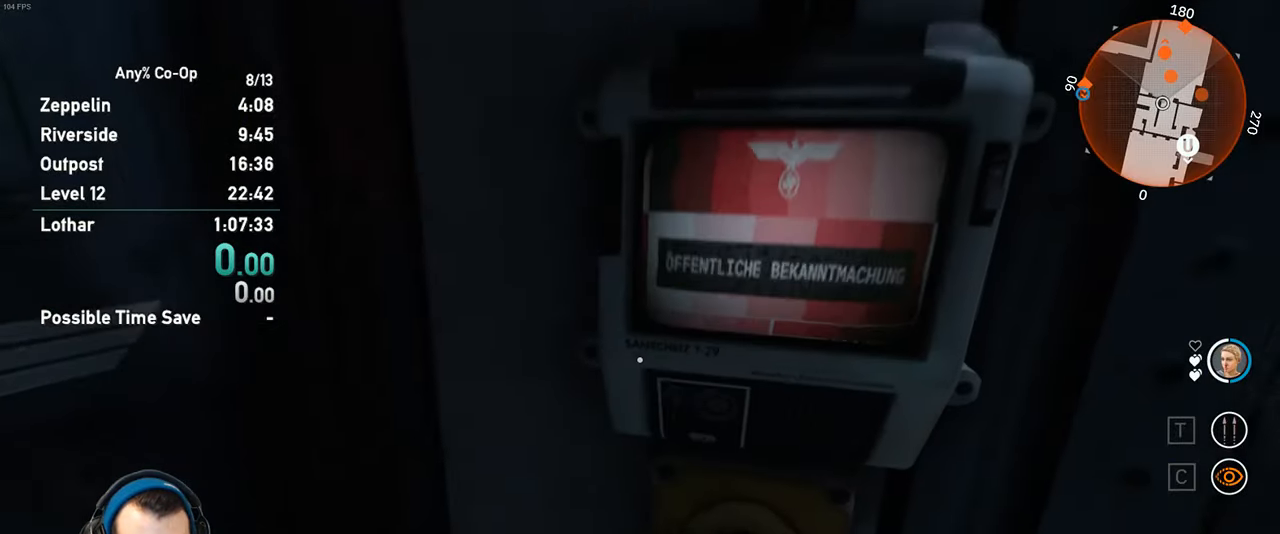
{"keys": [], "mouse": [], "events": []}
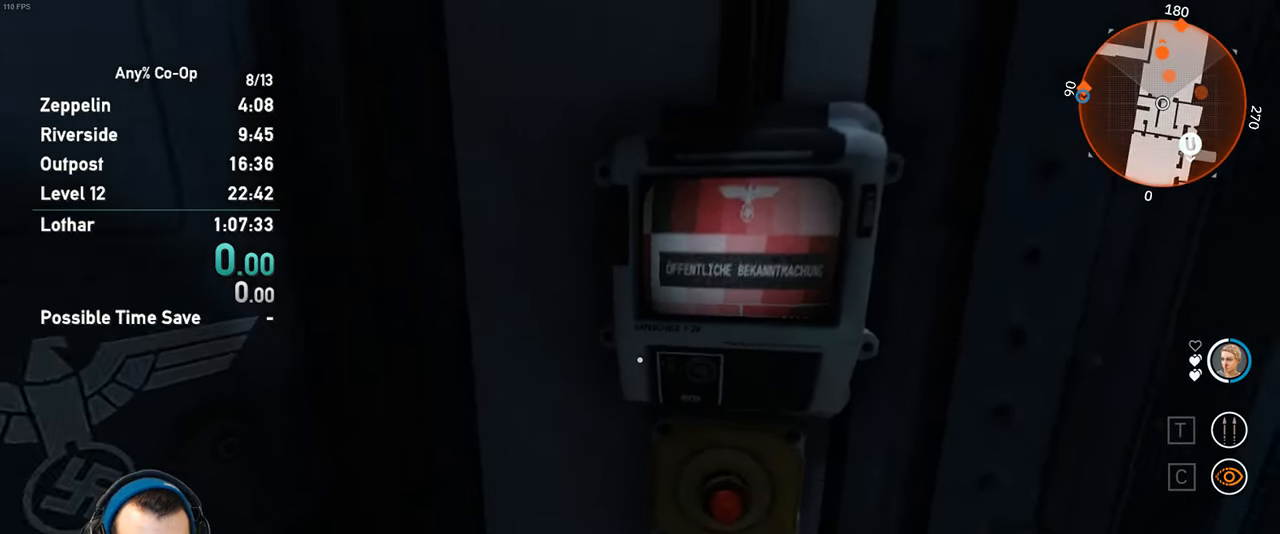
{"keys": [], "mouse": [], "events": []}
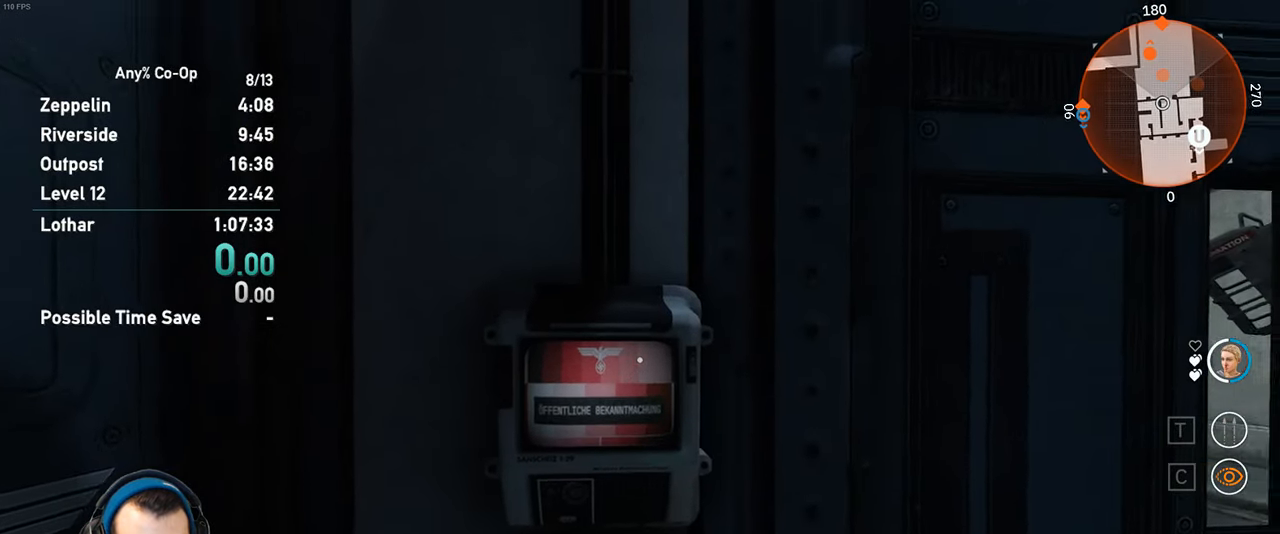
{"keys": [], "mouse": [], "events": [[17, "d", "down"], [384, "d", "up"]]}
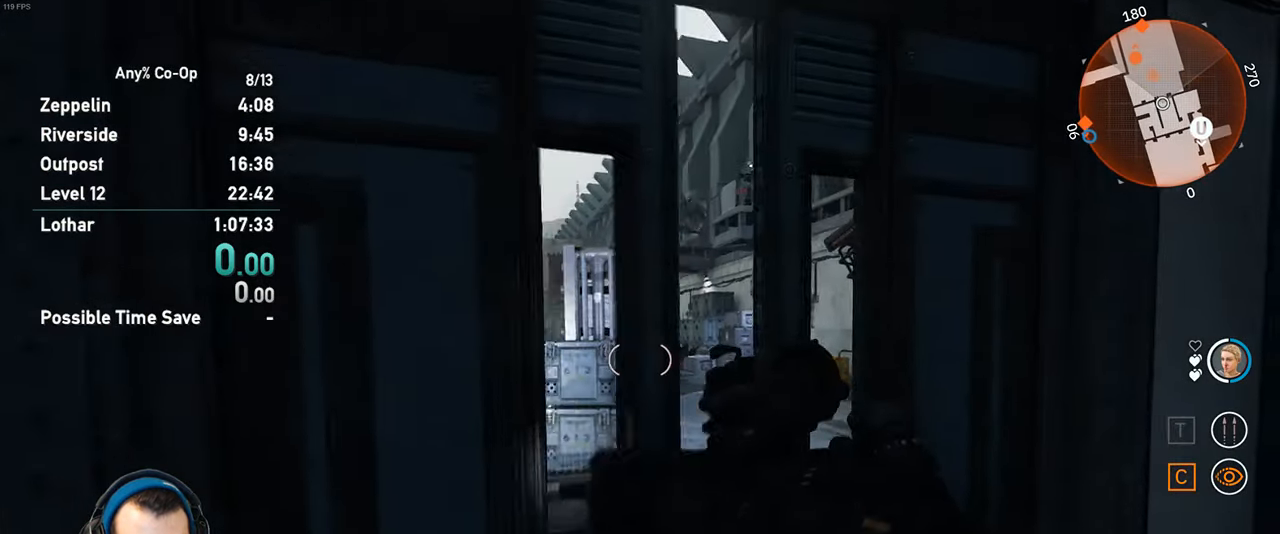
{"keys": ["shift", "w"], "mouse": [], "events": [[34, "w", "down"], [84, "shift", "down"]]}
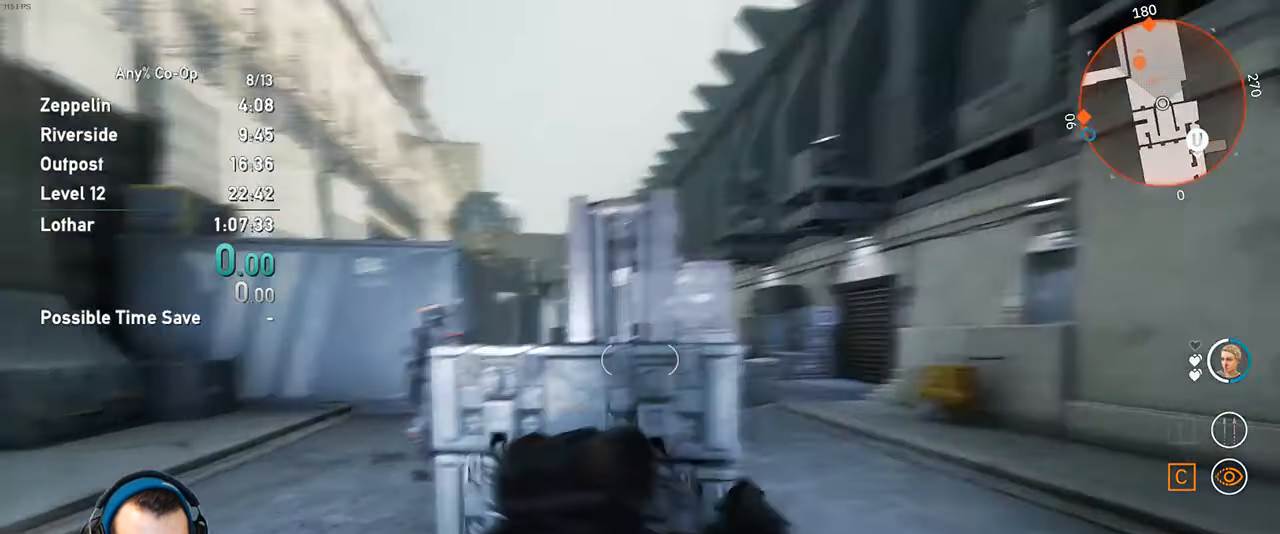
{"keys": ["a"], "mouse": ["left", "right"], "events": [[50, "shift", "up"], [100, "w", "up"], [134, "mouse_right", "down"], [184, "a", "down"], [234, "mouse_right", "up"], [284, "mouse_right", "down"], [334, "mouse_left", "down"], [334, "w", "down"], [417, "w", "up"]]}
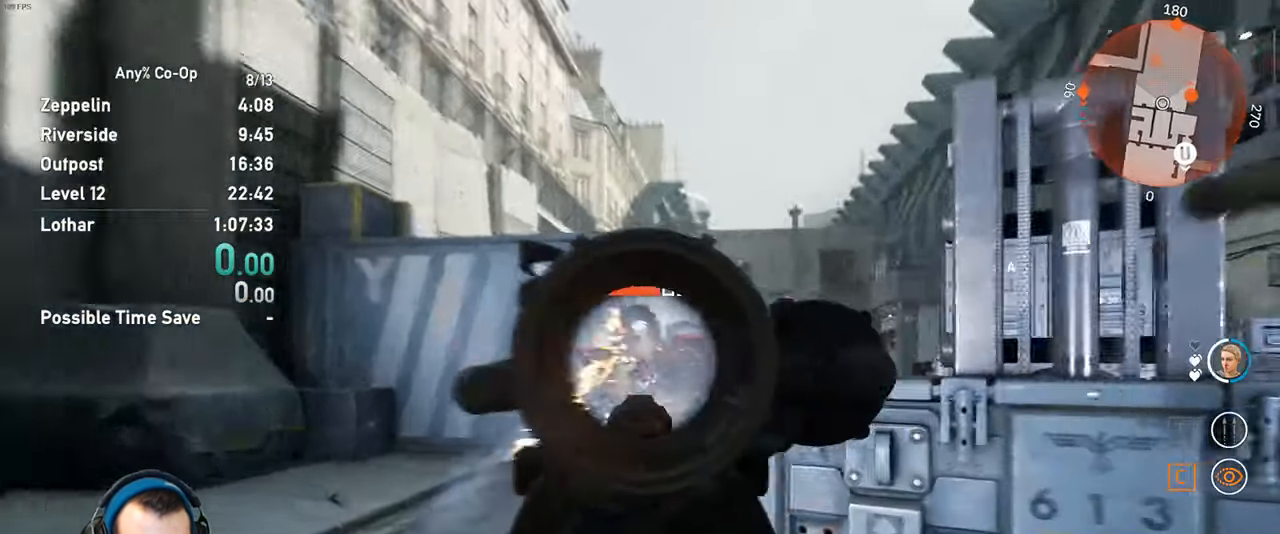
{"keys": ["a"], "mouse": ["left", "right"], "events": []}
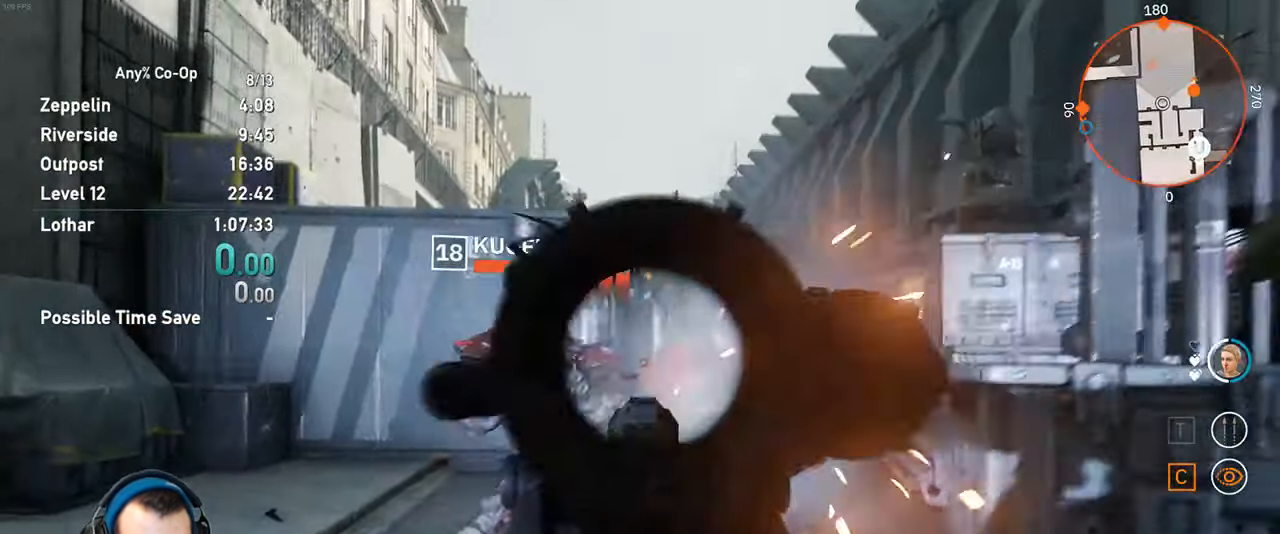
{"keys": ["d"], "mouse": ["left", "right"], "events": [[267, "a", "up"], [267, "d", "down"]]}